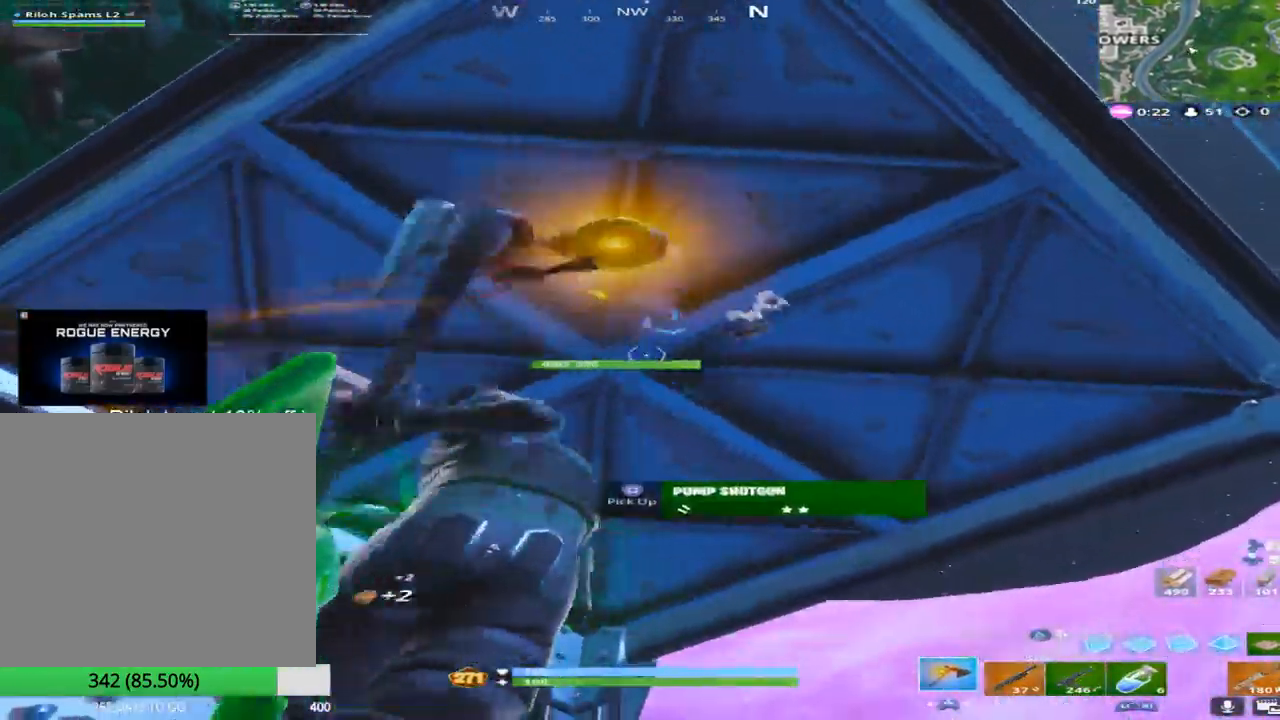
Gameplay with a controller (PlayStation layout); each line is a JSON object with the inputs held at the frame after it. "events" lists button and stick changes between this image and that frame as [ms after this image, input, new state], when the widget could be followed in between.
{"buttons": ["R2"], "left_stick": "down", "right_stick": "center", "events": [[133, "right_stick", "right"], [217, "left_stick", "down-right"], [300, "right_stick", "down"], [350, "right_stick", "center"], [467, "left_stick", "down"]]}
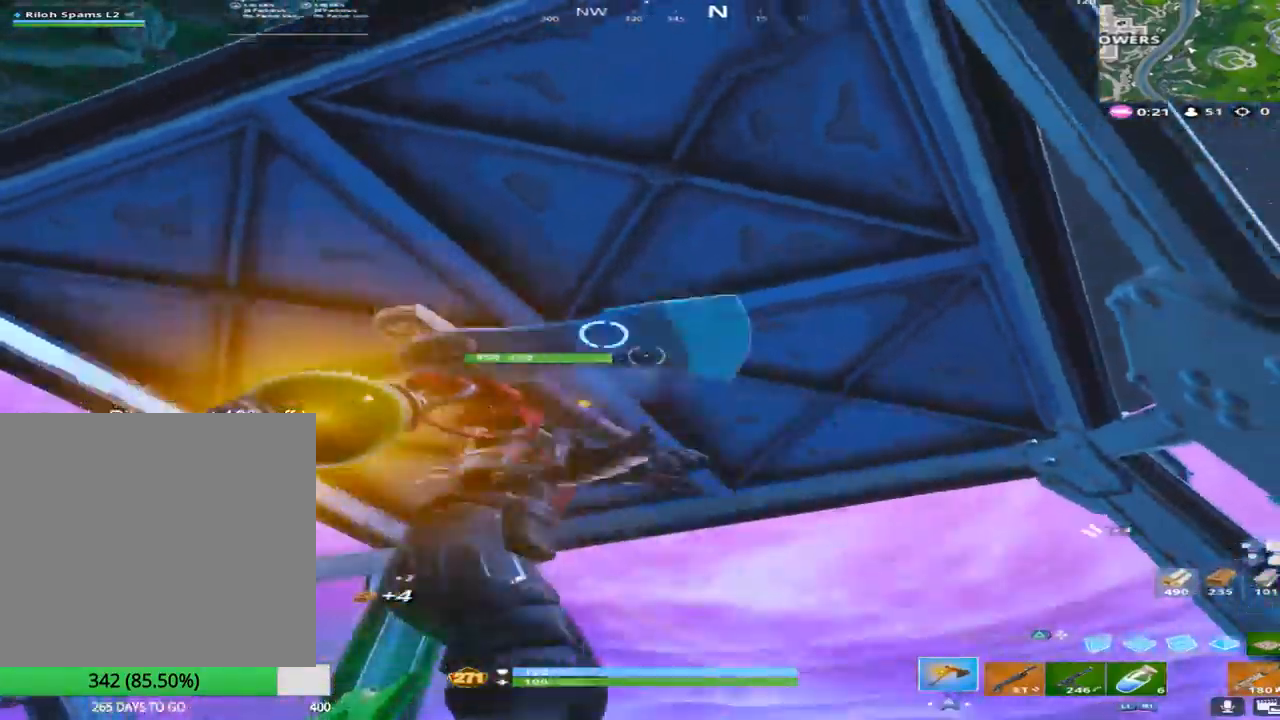
{"buttons": ["R2"], "left_stick": "right", "right_stick": "center", "events": [[33, "left_stick", "down-left"], [250, "left_stick", "up-left"], [250, "right_stick", "down-right"], [400, "right_stick", "center"], [433, "left_stick", "up-right"], [483, "left_stick", "right"]]}
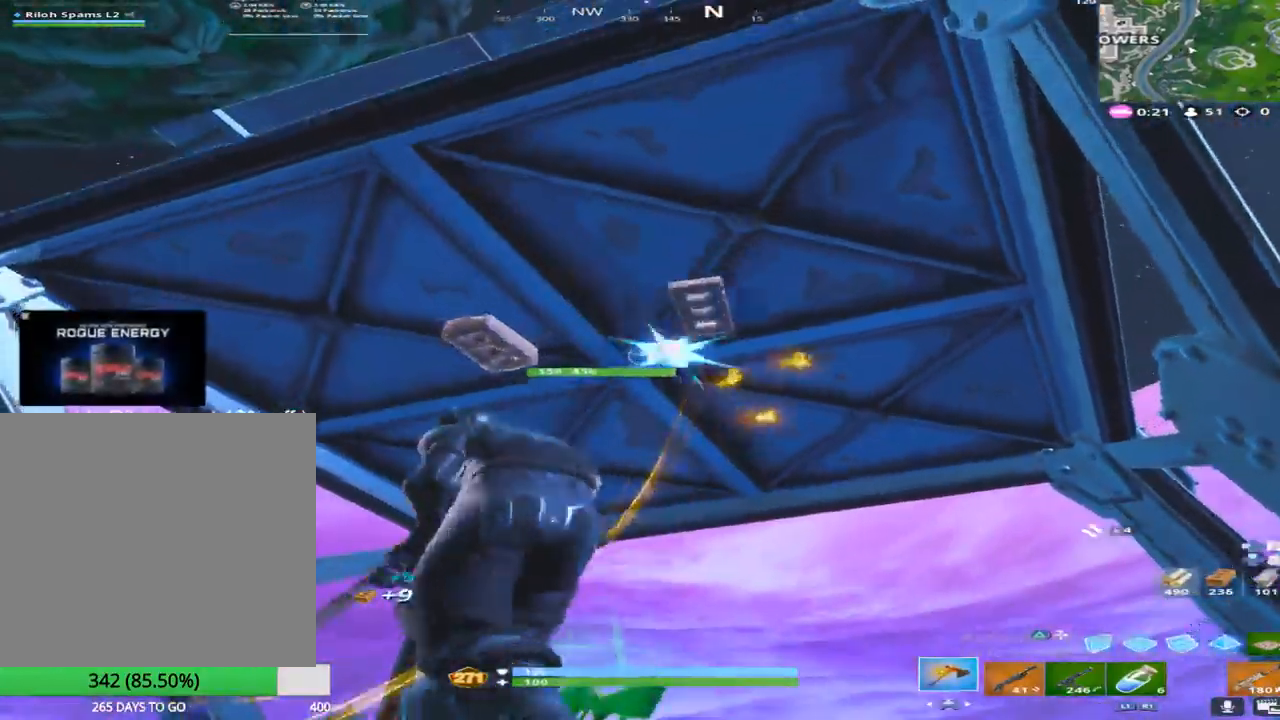
{"buttons": ["R2"], "left_stick": "down-right", "right_stick": "right", "events": [[33, "left_stick", "down-right"], [167, "left_stick", "down-left"], [367, "left_stick", "down-right"], [367, "right_stick", "right"]]}
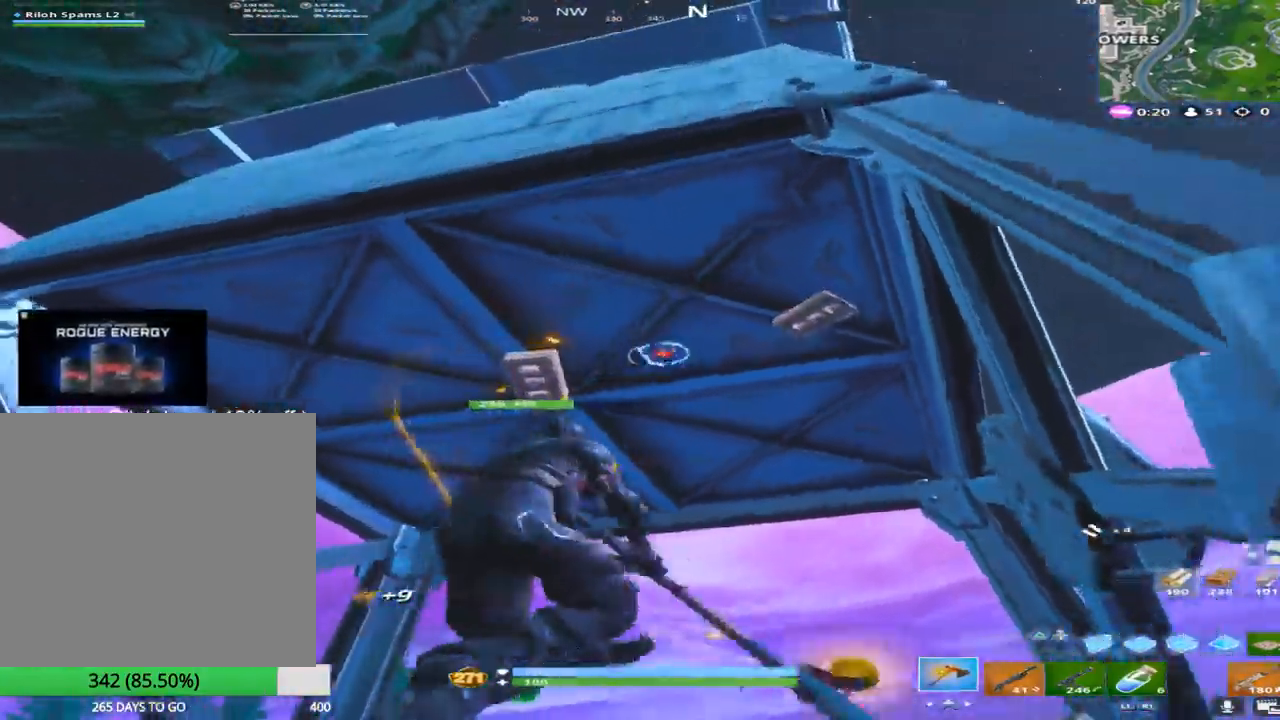
{"buttons": ["R2"], "left_stick": "up-right", "right_stick": "up-right", "events": [[50, "right_stick", "center"], [133, "left_stick", "down-left"], [233, "left_stick", "up-left"], [433, "left_stick", "up-right"], [433, "right_stick", "up-right"]]}
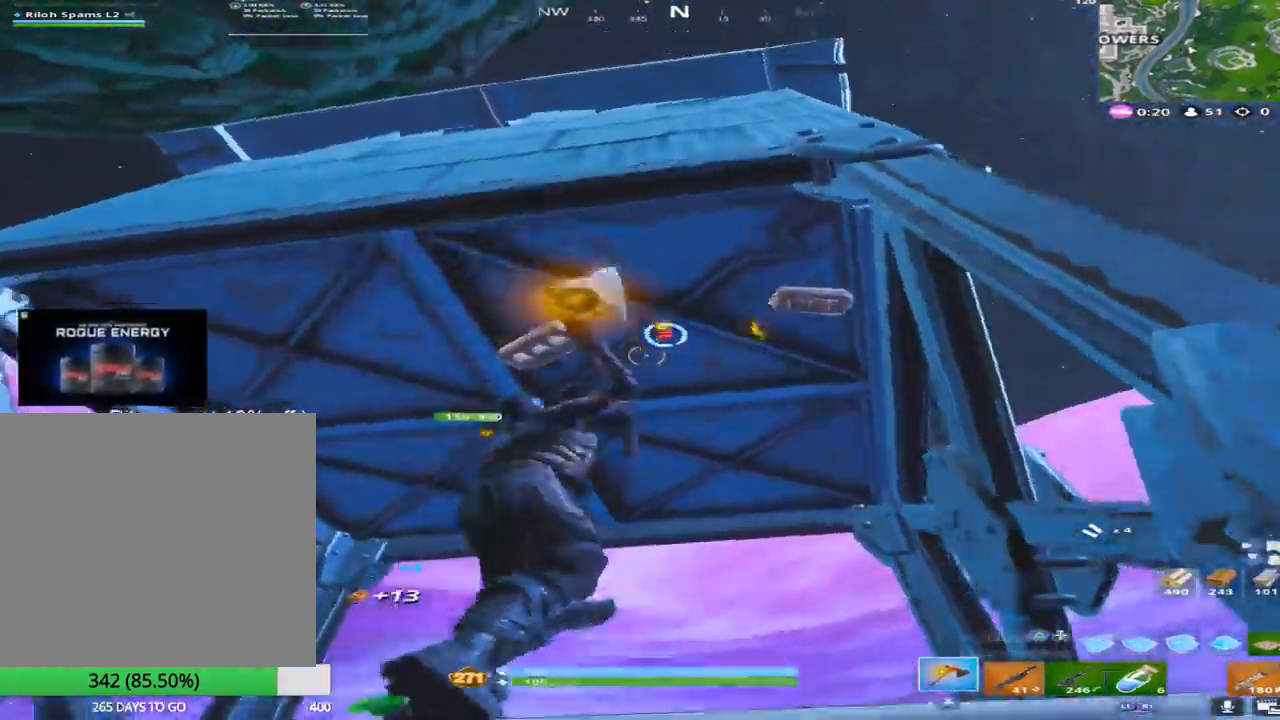
{"buttons": ["R2"], "left_stick": "up", "right_stick": "center", "events": [[33, "left_stick", "down-right"], [67, "right_stick", "center"], [133, "left_stick", "down-left"], [150, "CROSS", "down"], [200, "right_stick", "down"], [250, "left_stick", "up-left"], [283, "CROSS", "up"], [350, "left_stick", "up"], [467, "right_stick", "center"]]}
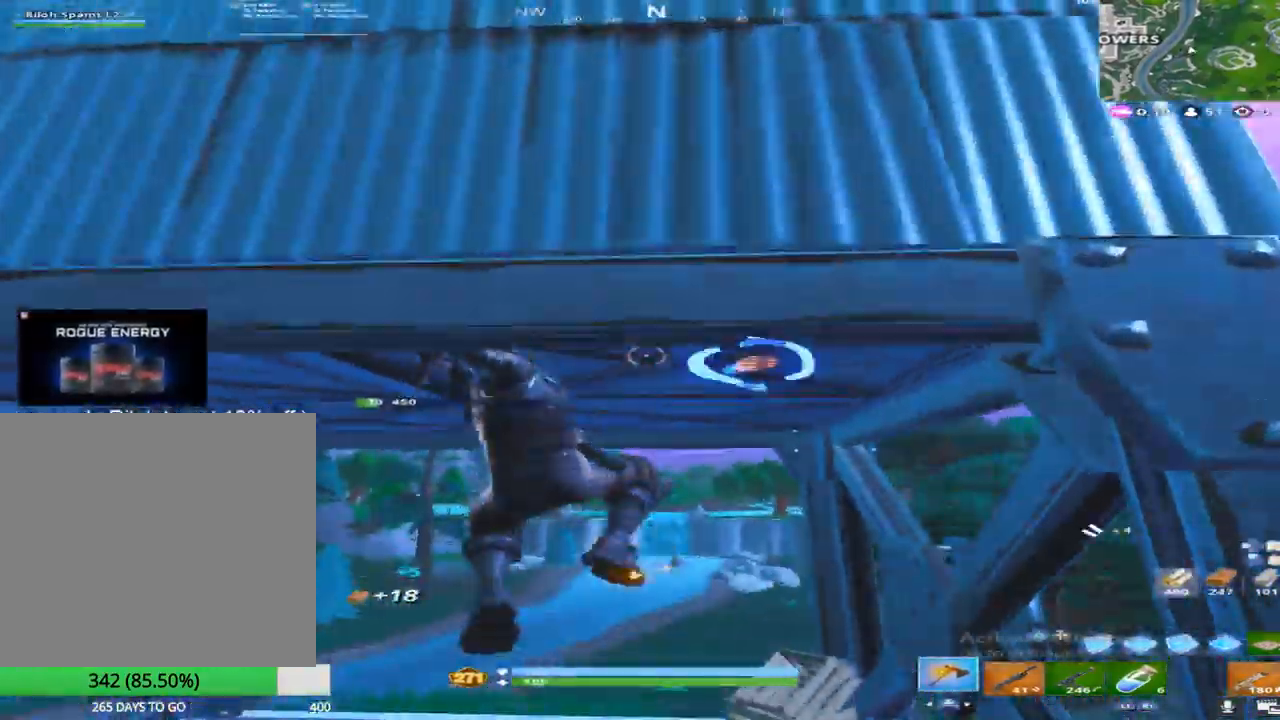
{"buttons": [], "left_stick": "down-left", "right_stick": "left", "events": [[50, "right_stick", "up-right"], [217, "right_stick", "center"], [283, "right_stick", "up"], [433, "left_stick", "center"], [467, "right_stick", "left"], [483, "left_stick", "down-left"], [500, "R2", "up"]]}
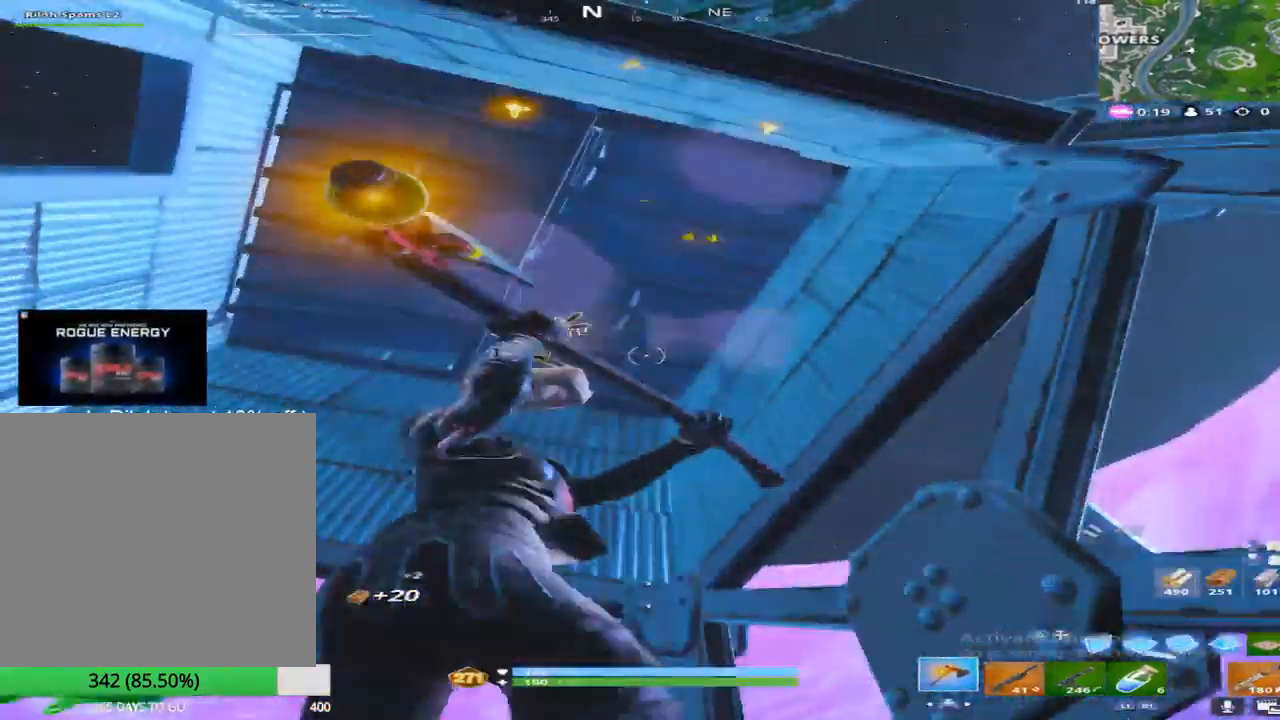
{"buttons": [], "left_stick": "down-right", "right_stick": "center", "events": [[83, "right_stick", "down"], [233, "left_stick", "up-left"], [267, "right_stick", "center"], [350, "CROSS", "down"], [350, "left_stick", "center"], [400, "left_stick", "right"], [467, "CROSS", "up"], [483, "left_stick", "down-right"]]}
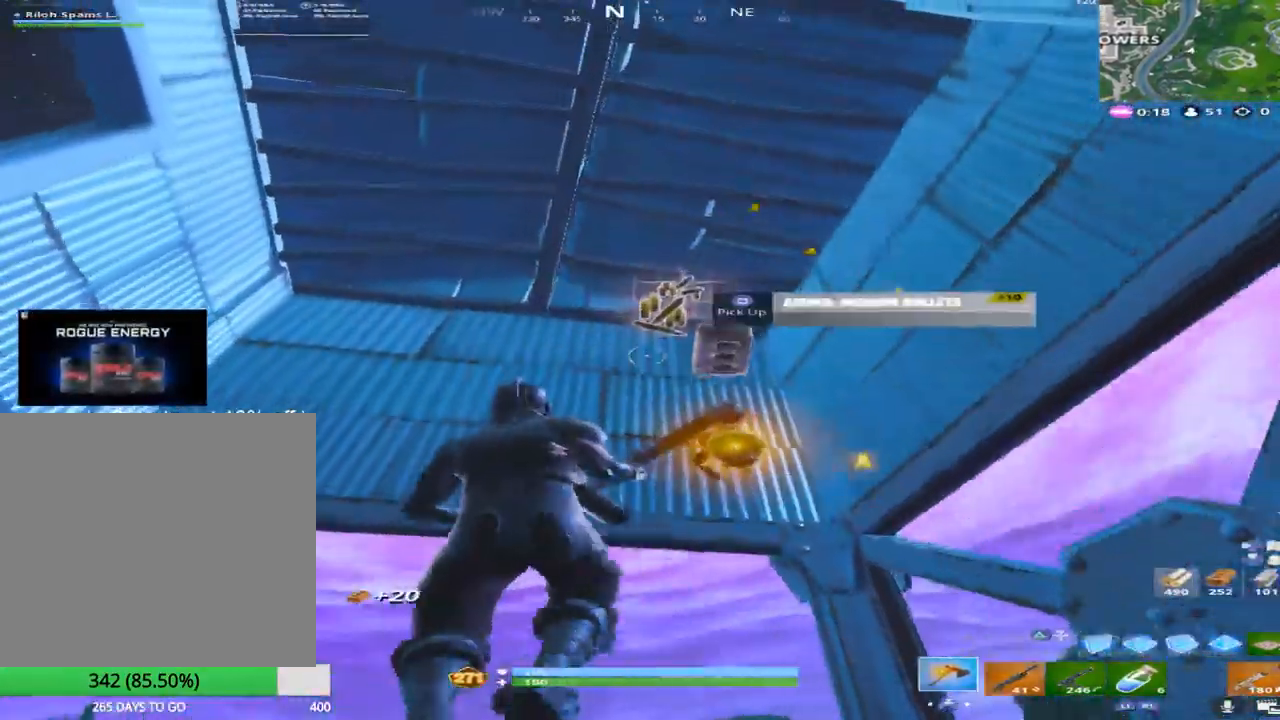
{"buttons": [], "left_stick": "down-right", "right_stick": "down-left", "events": [[83, "SQUARE", "down"], [83, "left_stick", "down"], [150, "right_stick", "down"], [200, "SQUARE", "up"], [200, "left_stick", "down-right"], [317, "SQUARE", "down"], [417, "SQUARE", "up"], [467, "right_stick", "down-left"]]}
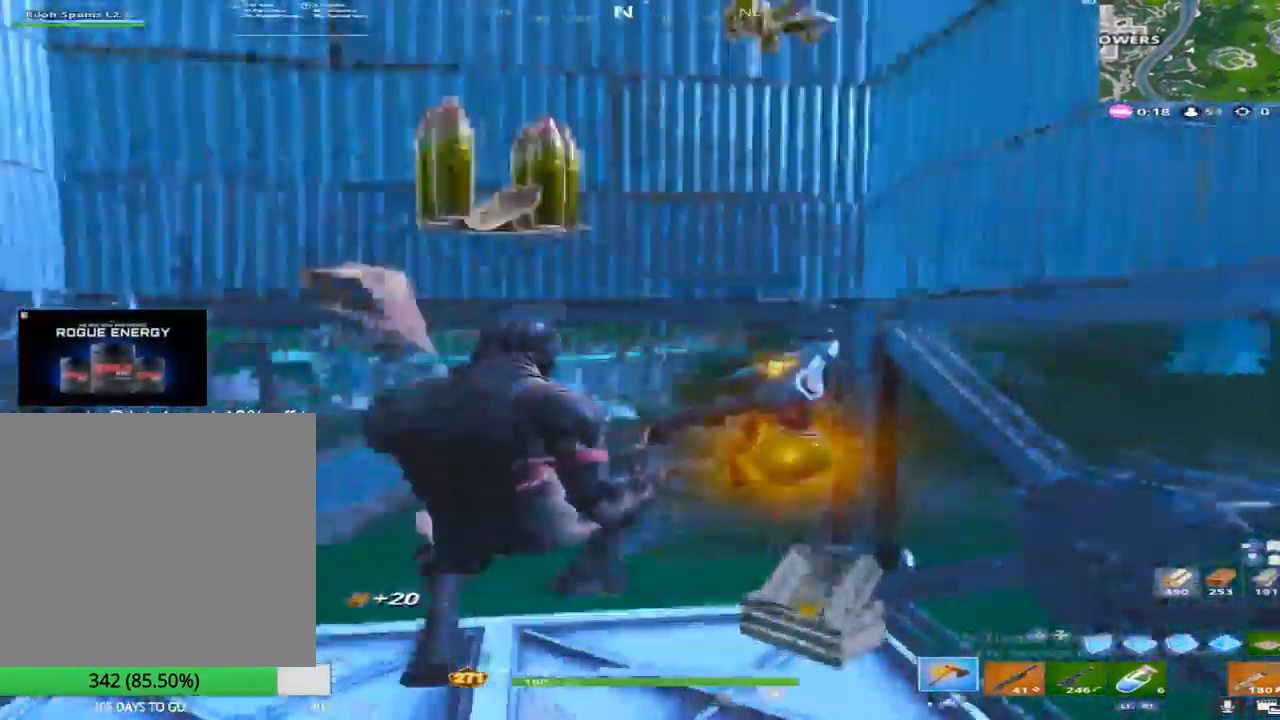
{"buttons": [], "left_stick": "up", "right_stick": "up-left", "events": [[133, "left_stick", "down-left"], [233, "right_stick", "up-left"], [267, "left_stick", "up-left"], [283, "right_stick", "center"], [433, "left_stick", "up"], [483, "right_stick", "up-left"]]}
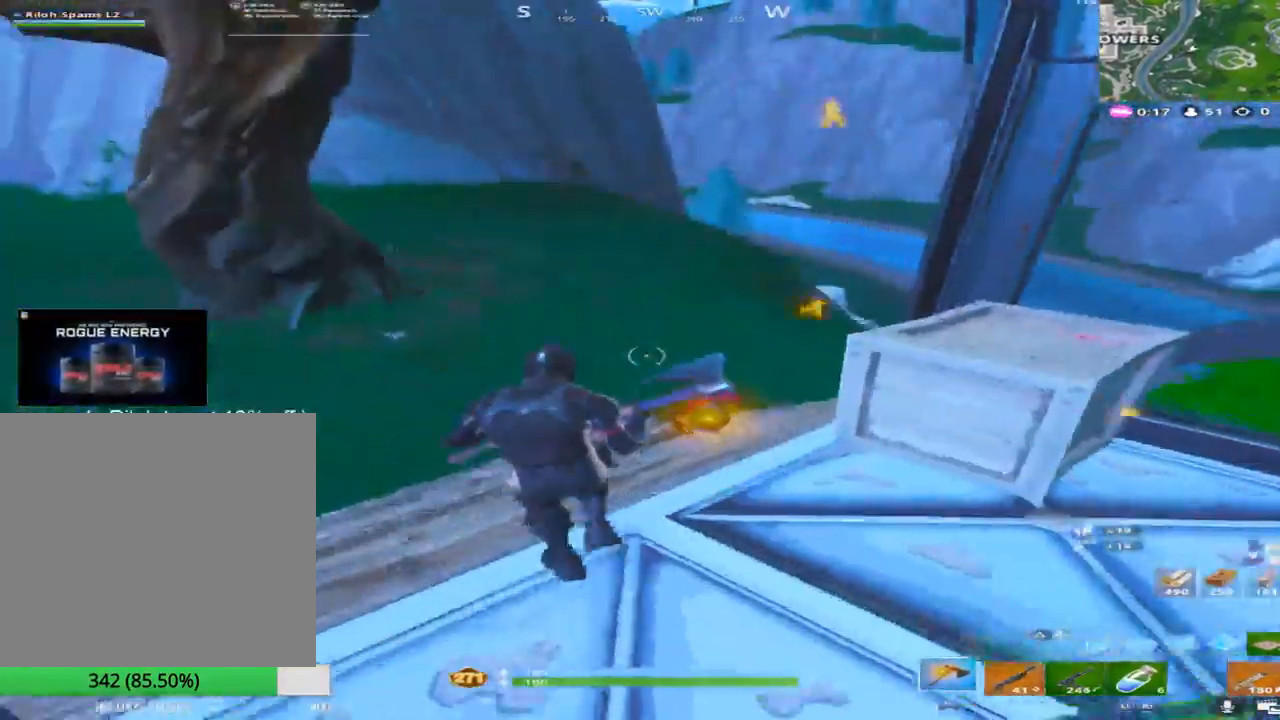
{"buttons": [], "left_stick": "up", "right_stick": "center", "events": [[167, "right_stick", "center"]]}
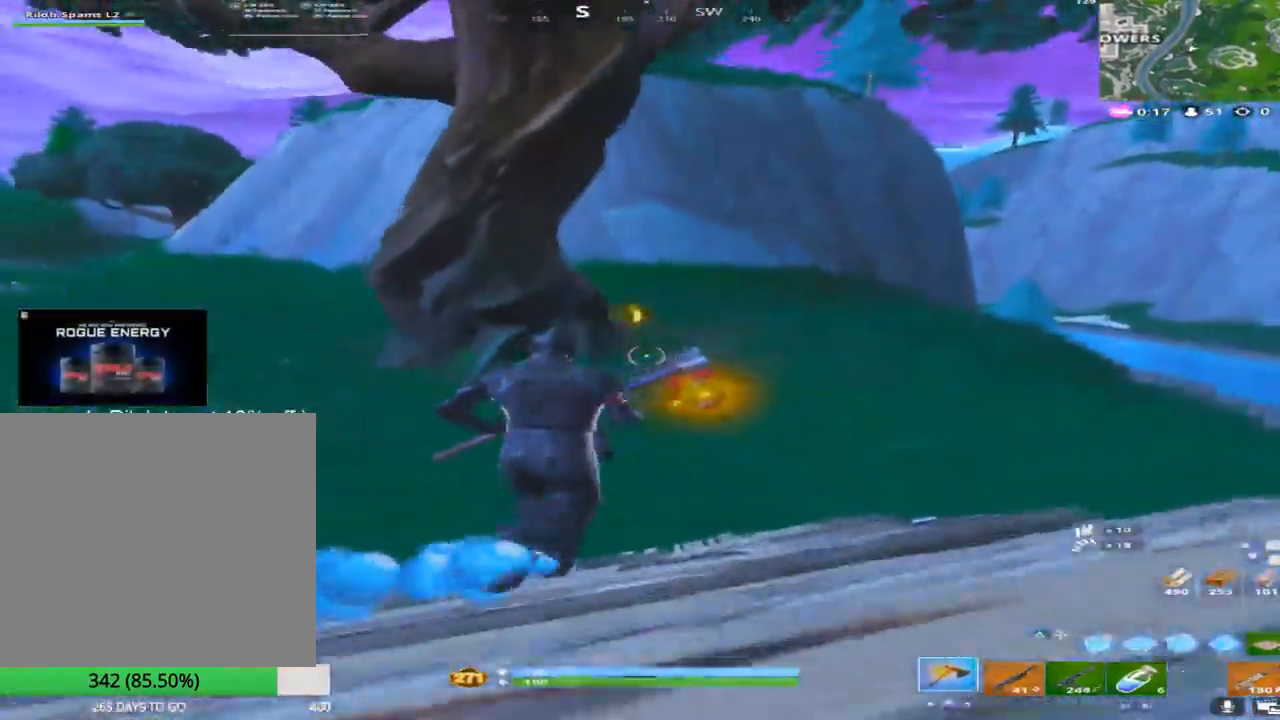
{"buttons": [], "left_stick": "up-left", "right_stick": "center", "events": [[333, "left_stick", "up-left"], [350, "right_stick", "left"], [417, "right_stick", "center"]]}
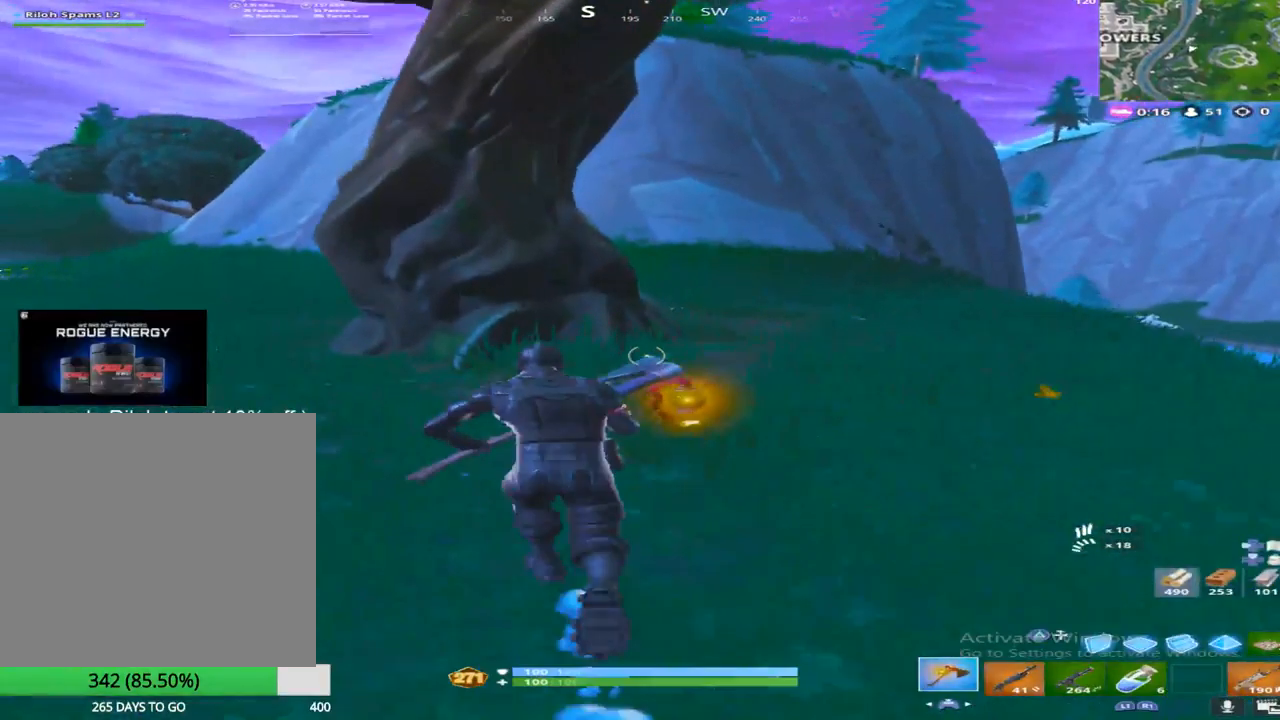
{"buttons": ["R2"], "left_stick": "up", "right_stick": "down", "events": [[167, "CROSS", "down"], [300, "CROSS", "up"], [317, "right_stick", "down"], [467, "left_stick", "up"], [500, "R2", "down"]]}
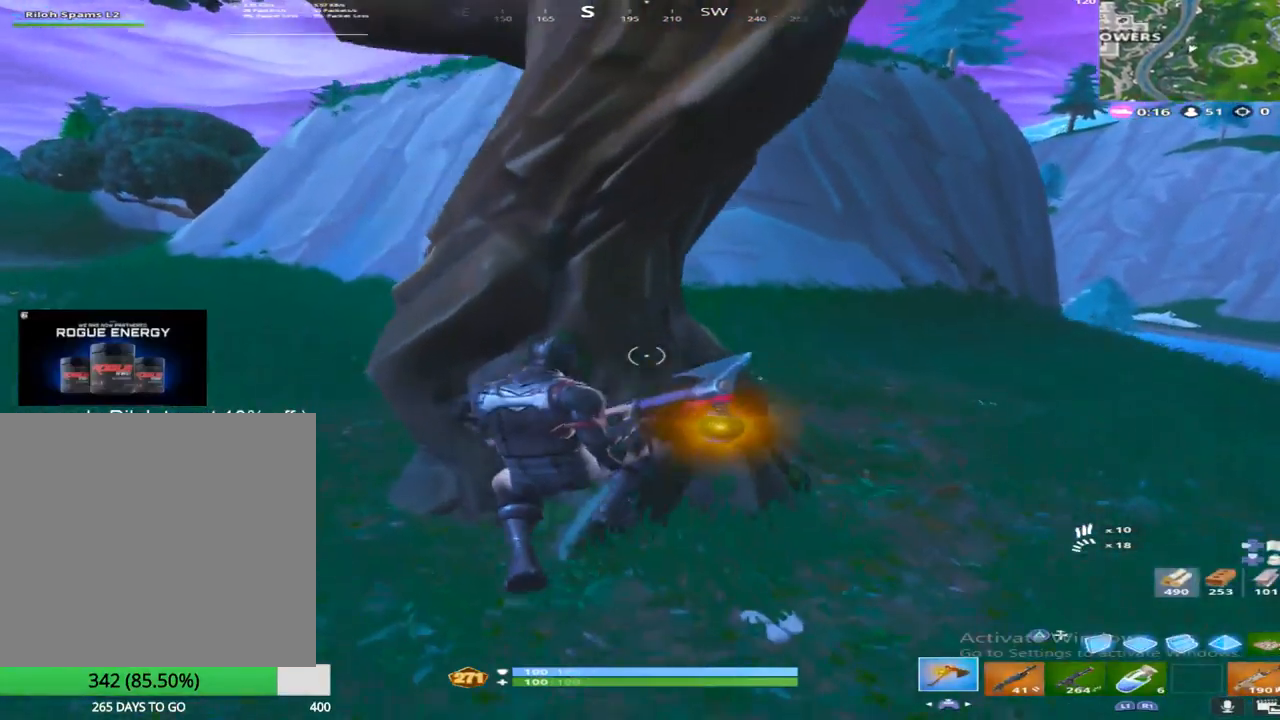
{"buttons": ["R2"], "left_stick": "up", "right_stick": "center", "events": [[67, "right_stick", "down-right"], [383, "right_stick", "center"]]}
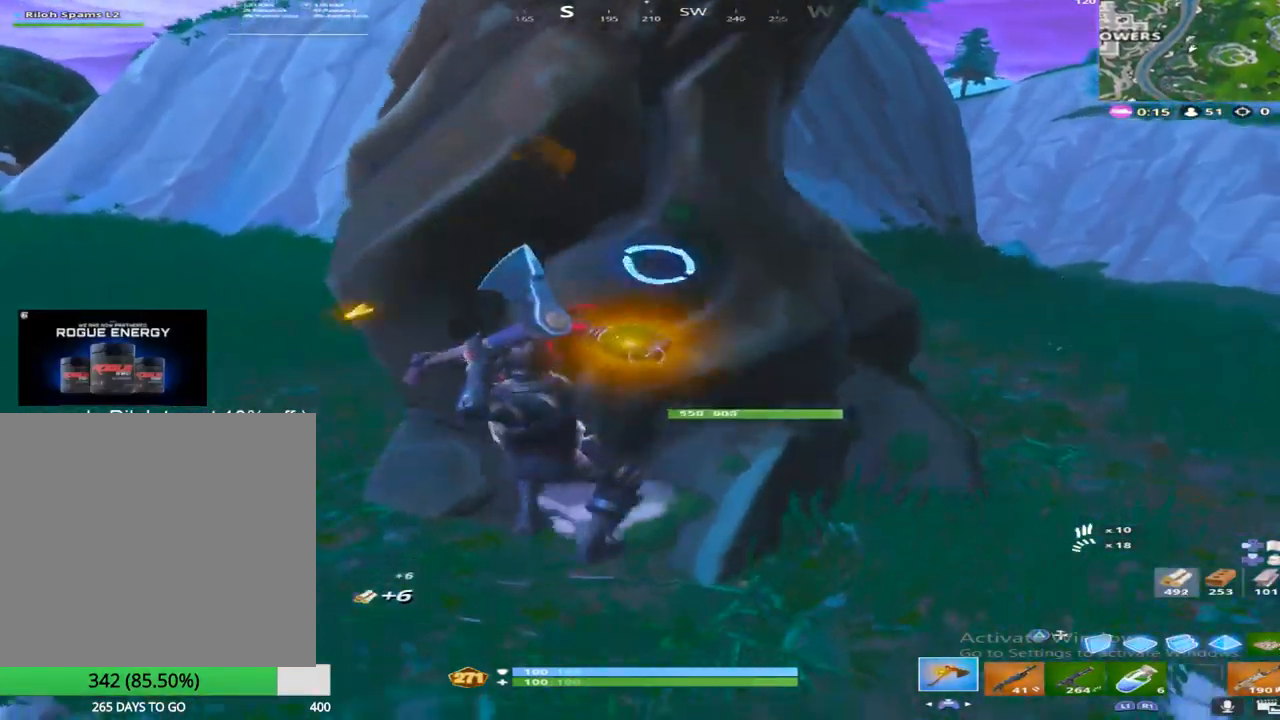
{"buttons": ["R2"], "left_stick": "down-left", "right_stick": "center", "events": [[133, "right_stick", "right"], [183, "left_stick", "up-left"], [317, "right_stick", "center"], [350, "left_stick", "down-left"]]}
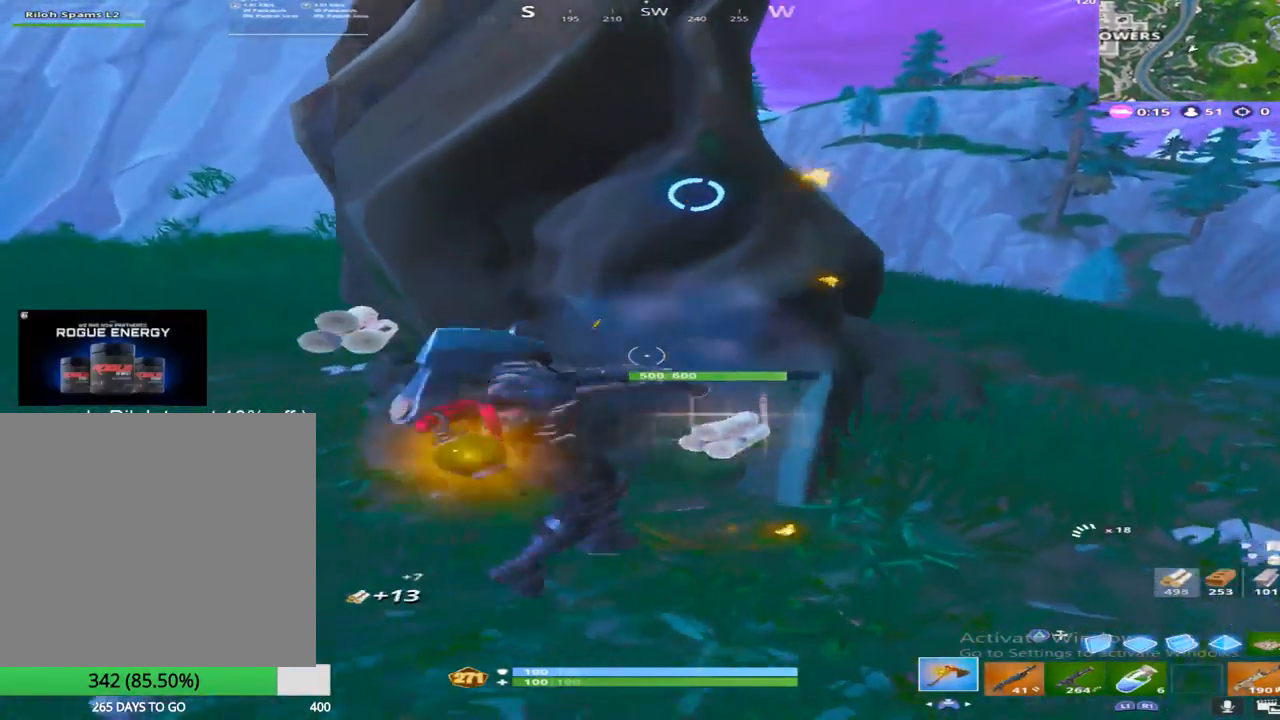
{"buttons": [], "left_stick": "left", "right_stick": "center", "events": [[33, "left_stick", "down"], [83, "right_stick", "up"], [267, "left_stick", "left"], [350, "right_stick", "center"], [367, "R2", "up"]]}
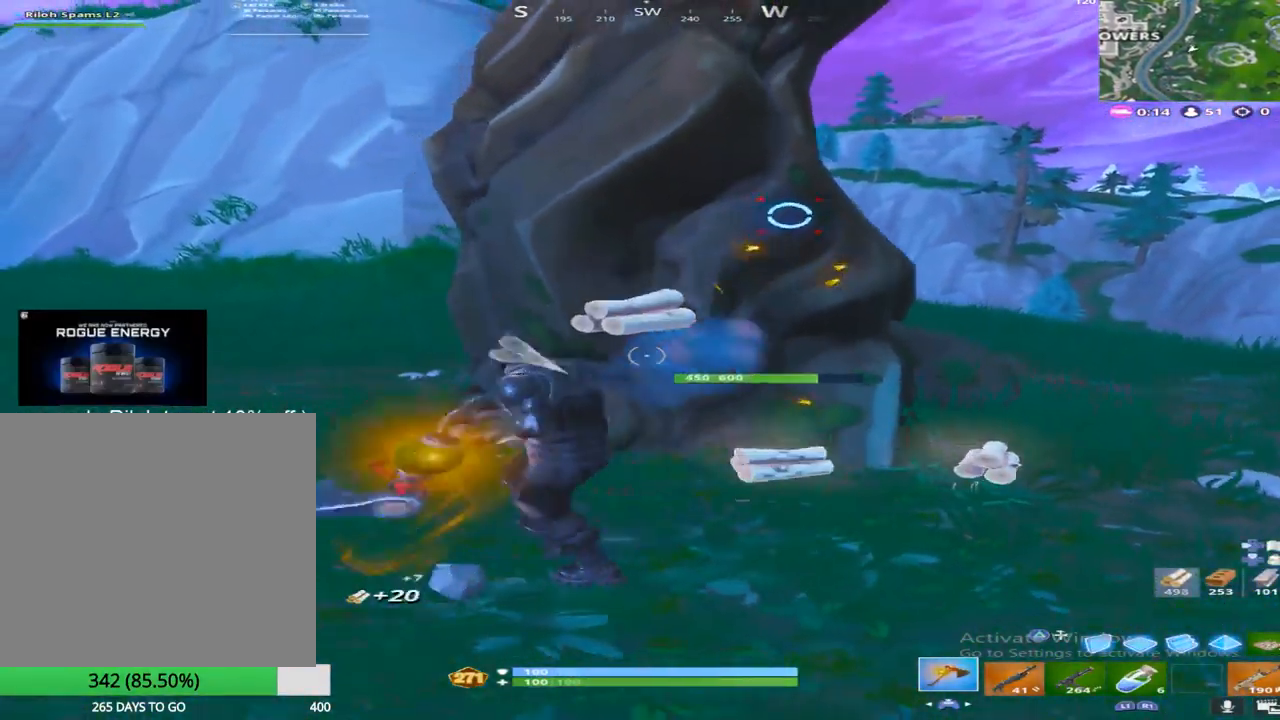
{"buttons": [], "left_stick": "up-left", "right_stick": "center", "events": [[17, "right_stick", "left"], [183, "R1", "down"], [183, "right_stick", "up-left"], [200, "left_stick", "up-left"], [333, "right_stick", "center"], [383, "R1", "up"]]}
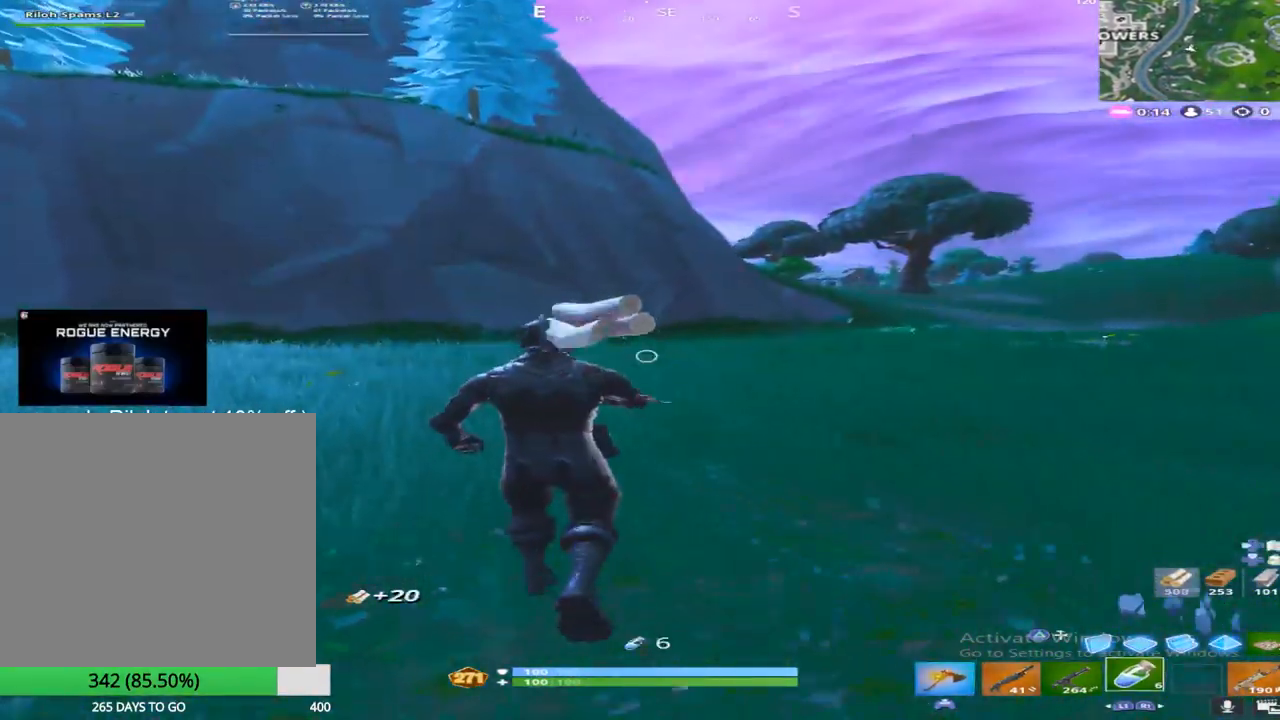
{"buttons": [], "left_stick": "up", "right_stick": "center", "events": [[83, "left_stick", "up"], [183, "left_stick", "up-right"], [183, "right_stick", "right"], [383, "right_stick", "center"], [467, "left_stick", "up"]]}
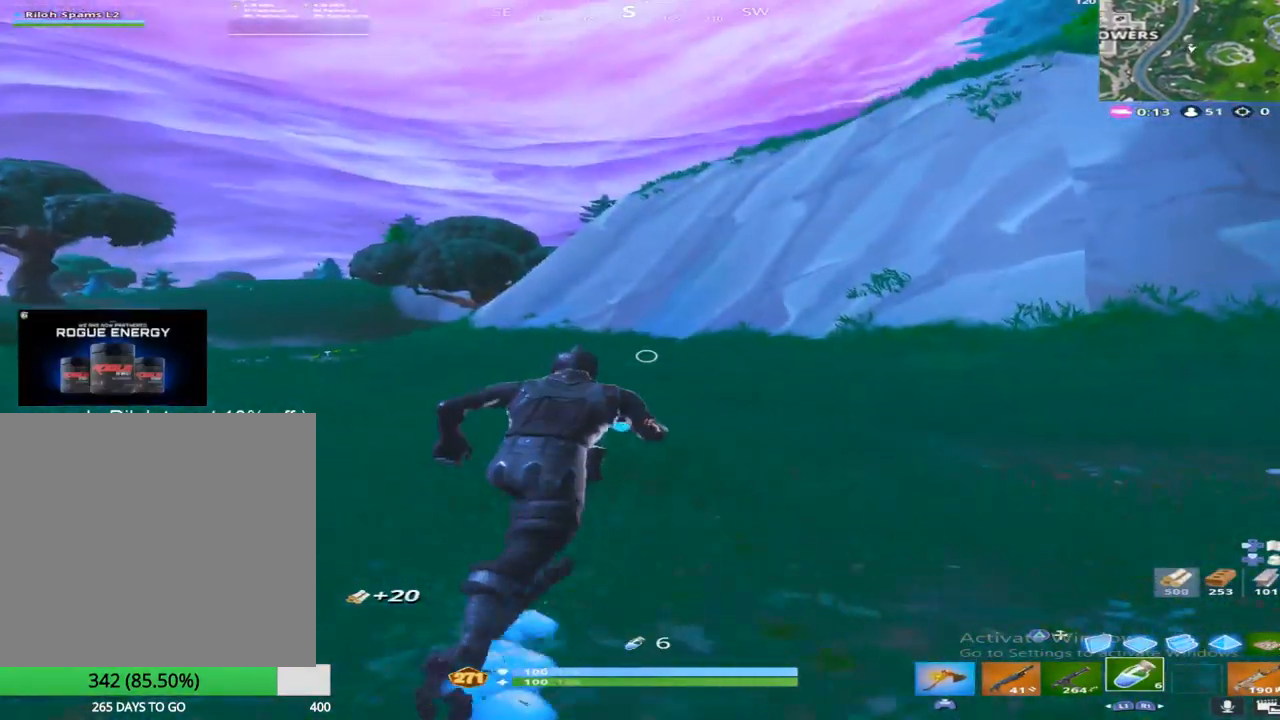
{"buttons": [], "left_stick": "up", "right_stick": "left", "events": [[67, "TOUCHPAD", "down"], [83, "right_stick", "left"], [217, "TOUCHPAD", "up"], [217, "right_stick", "center"], [333, "TOUCHPAD", "down"], [450, "right_stick", "left"], [467, "TOUCHPAD", "up"]]}
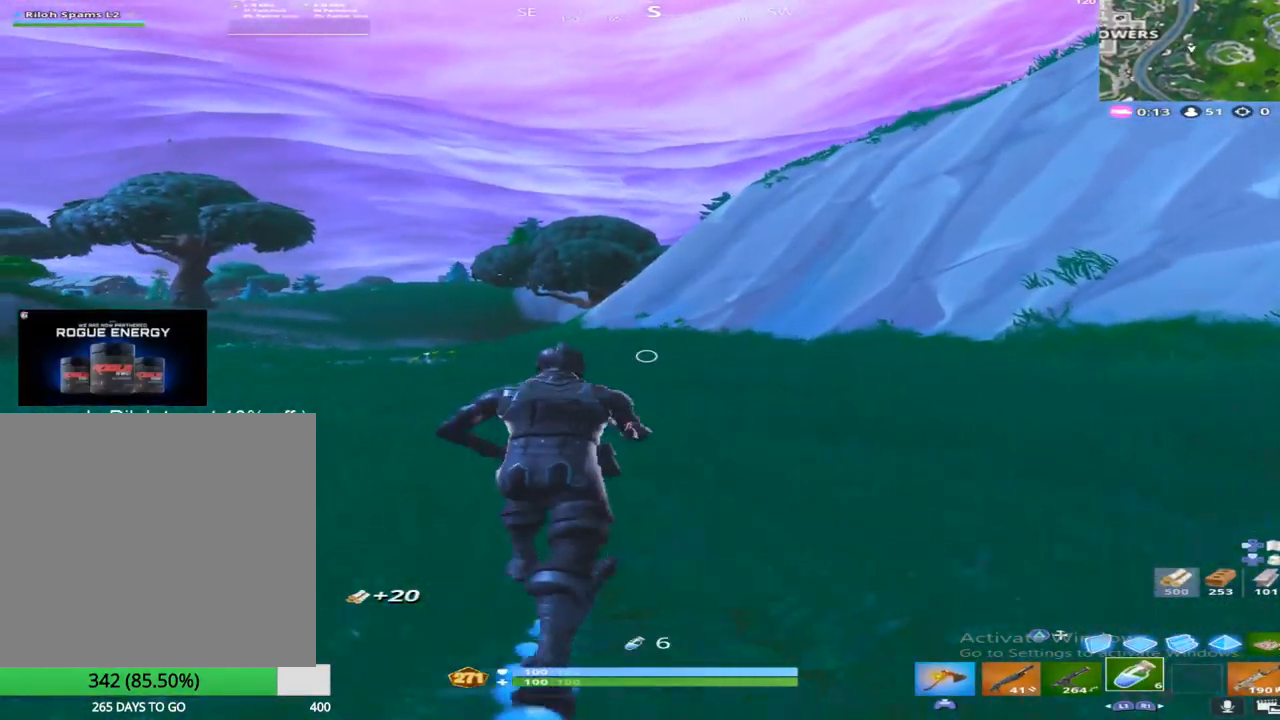
{"buttons": [], "left_stick": "up", "right_stick": "center", "events": [[133, "right_stick", "down-left"], [300, "right_stick", "center"]]}
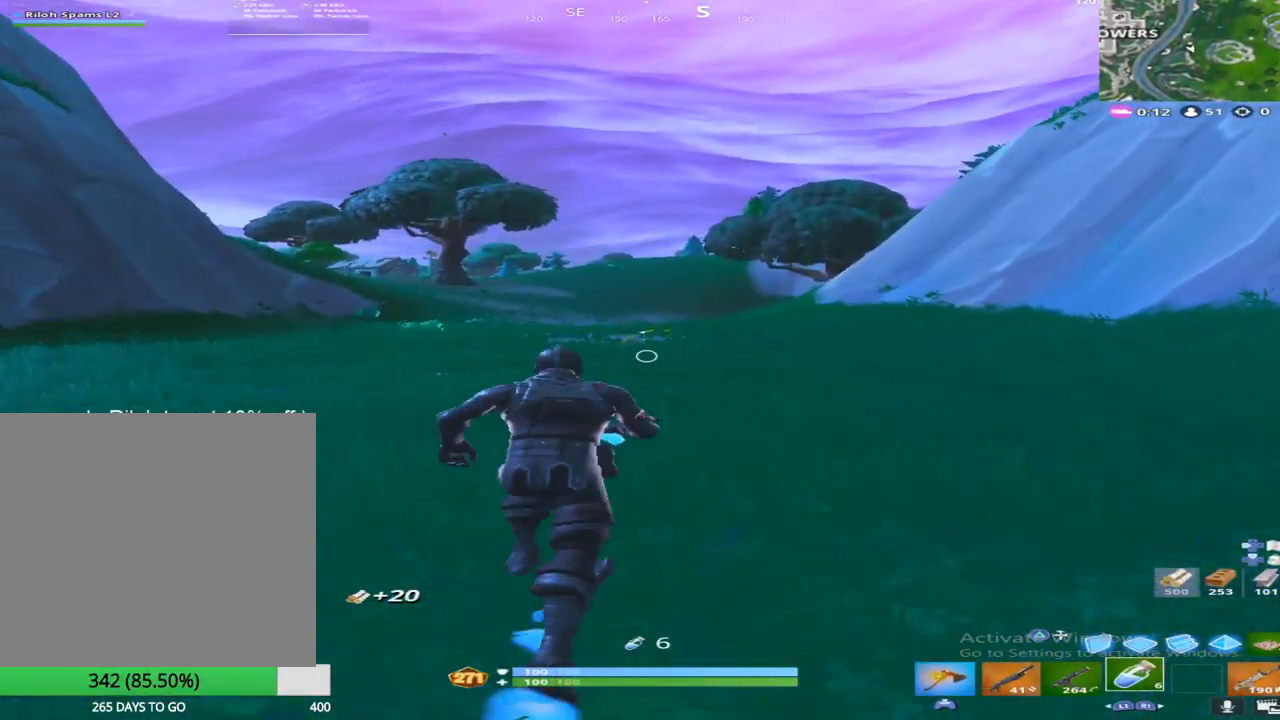
{"buttons": [], "left_stick": "up", "right_stick": "center", "events": []}
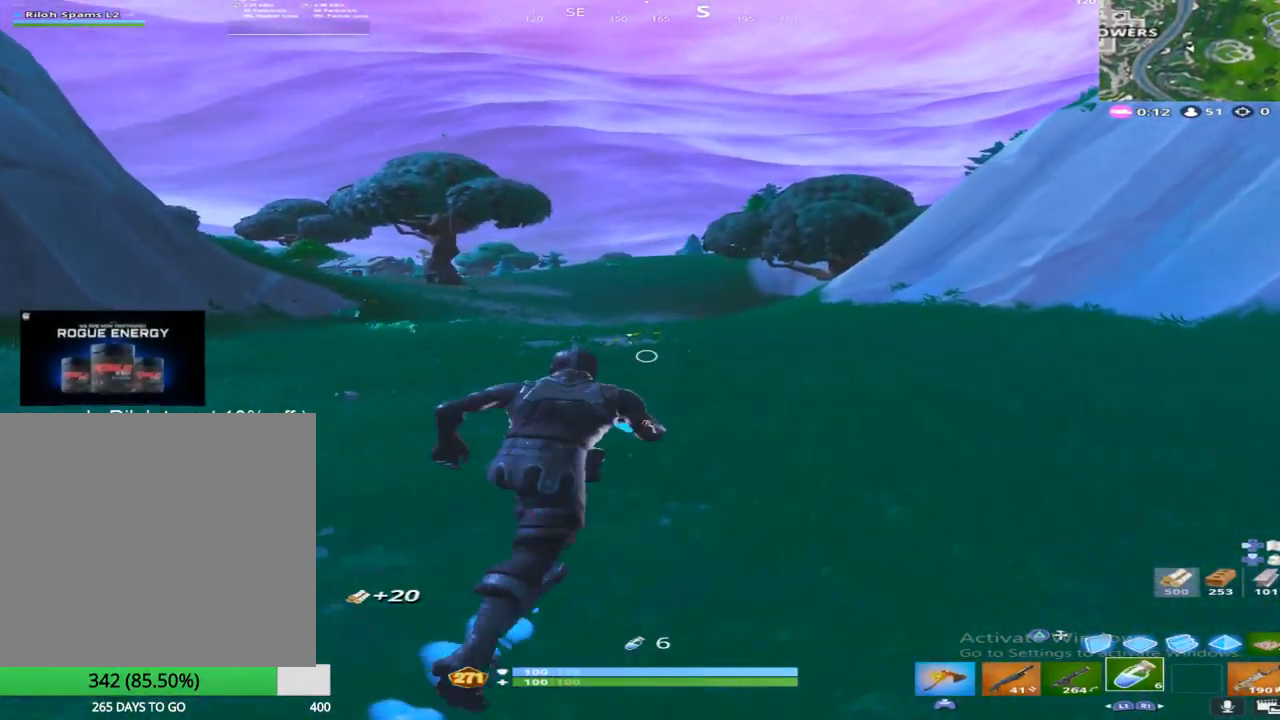
{"buttons": [], "left_stick": "up", "right_stick": "center", "events": []}
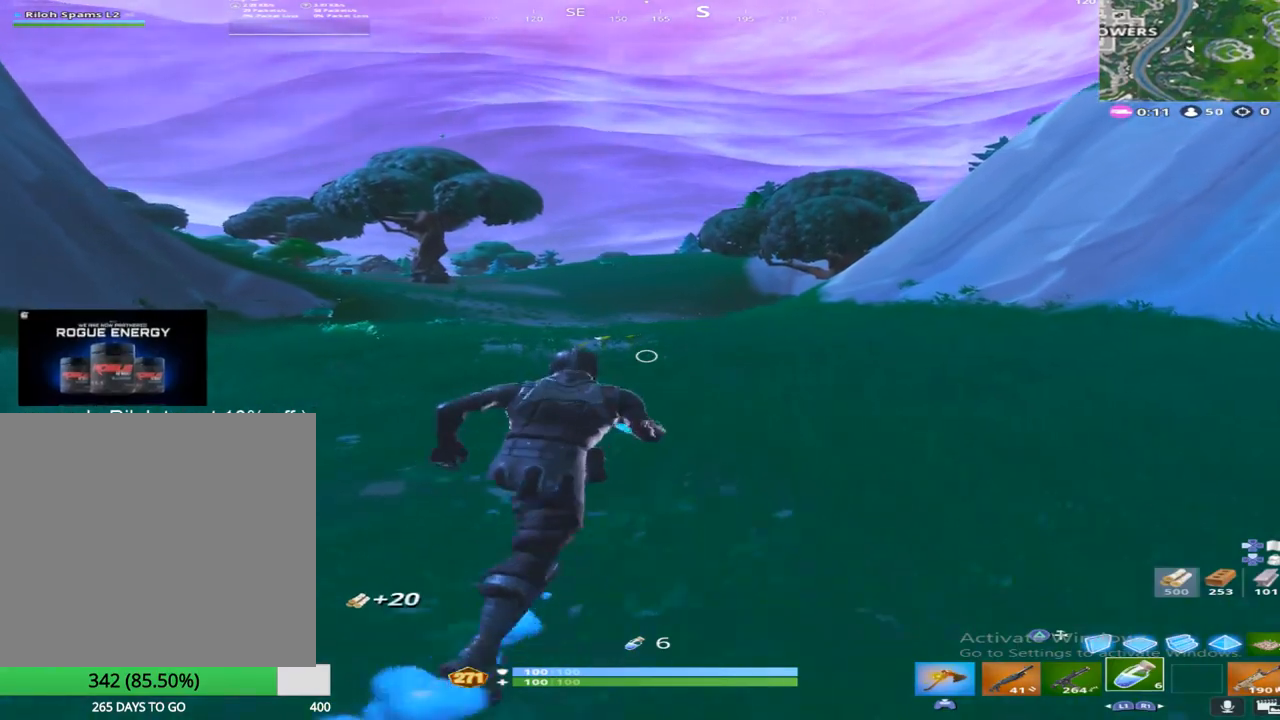
{"buttons": ["CROSS", "L1"], "left_stick": "up", "right_stick": "center", "events": [[117, "R2", "down"], [267, "R2", "up"], [367, "L1", "down"], [433, "CROSS", "down"]]}
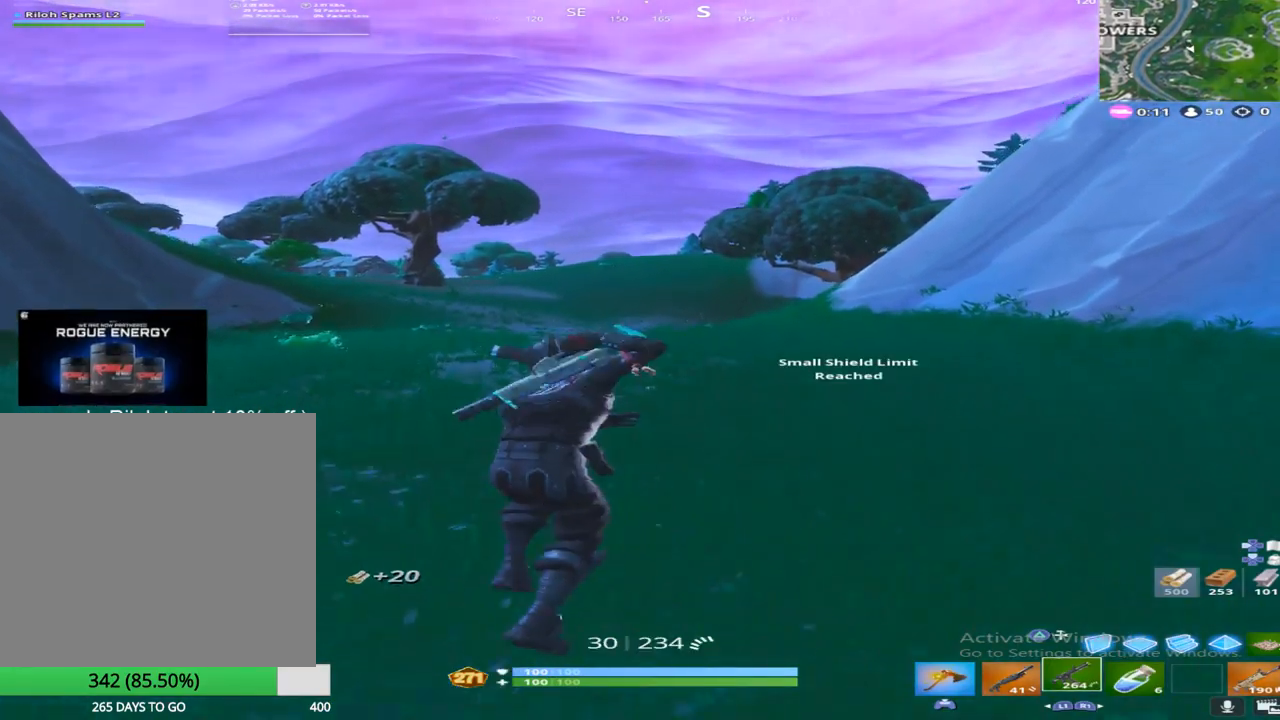
{"buttons": [], "left_stick": "up", "right_stick": "center", "events": [[33, "CROSS", "up"], [67, "L1", "up"], [217, "L1", "down"], [317, "L1", "up"]]}
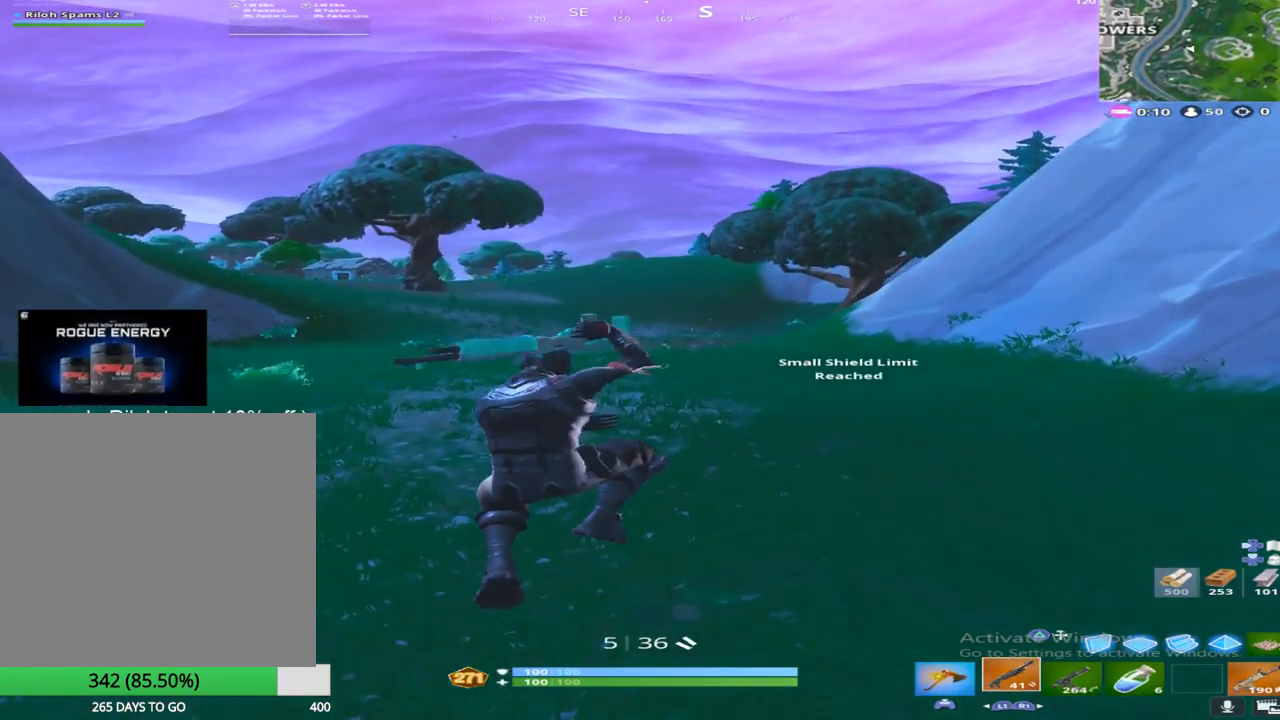
{"buttons": ["L1"], "left_stick": "up", "right_stick": "center", "events": [[317, "right_stick", "up"], [367, "L1", "down"], [417, "right_stick", "center"]]}
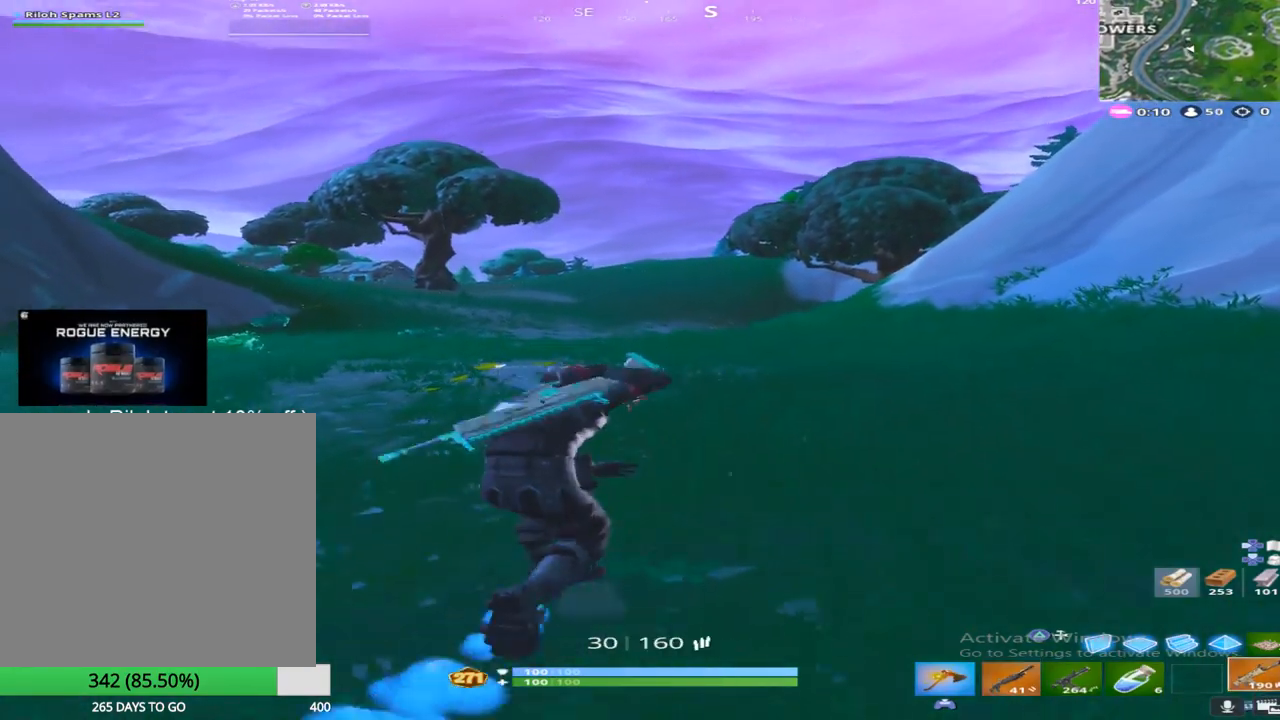
{"buttons": ["CROSS"], "left_stick": "up", "right_stick": "center", "events": [[17, "right_stick", "up-left"], [100, "L1", "up"], [150, "right_stick", "center"], [400, "CROSS", "down"], [417, "right_stick", "up-left"], [500, "right_stick", "center"]]}
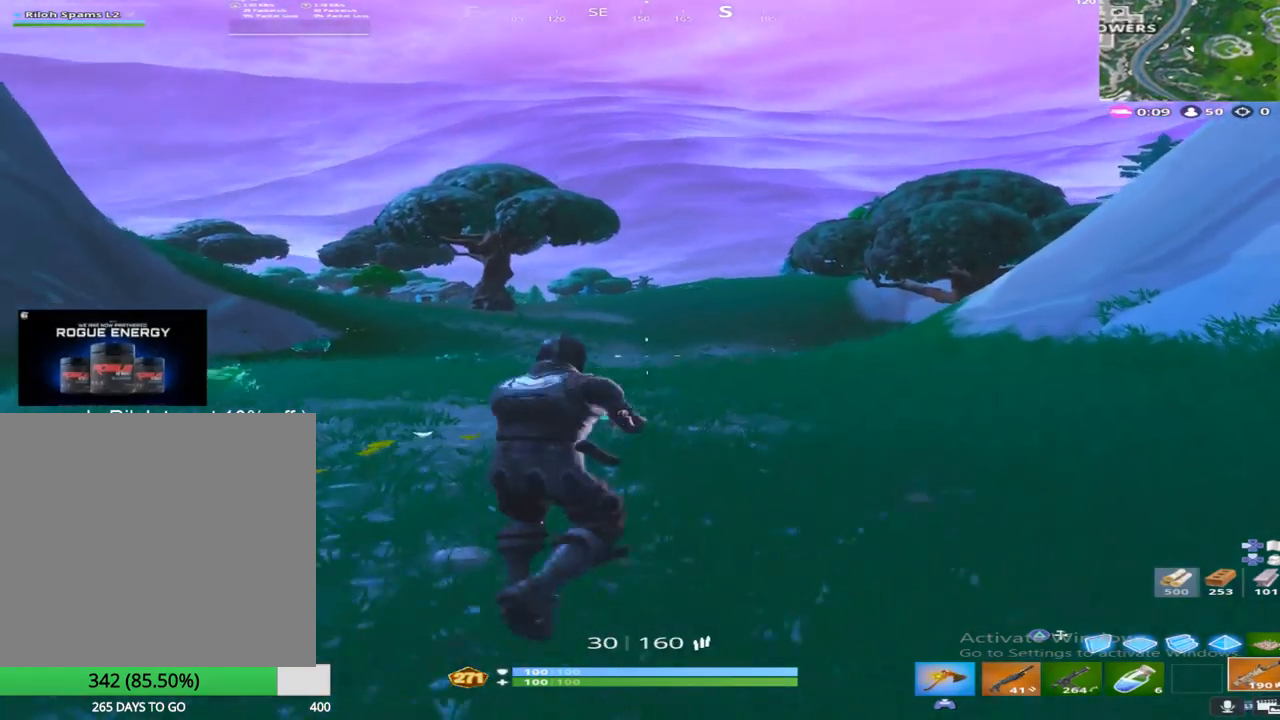
{"buttons": [], "left_stick": "up", "right_stick": "center", "events": [[50, "CROSS", "up"], [100, "DPAD_LEFT", "down"], [267, "DPAD_LEFT", "up"]]}
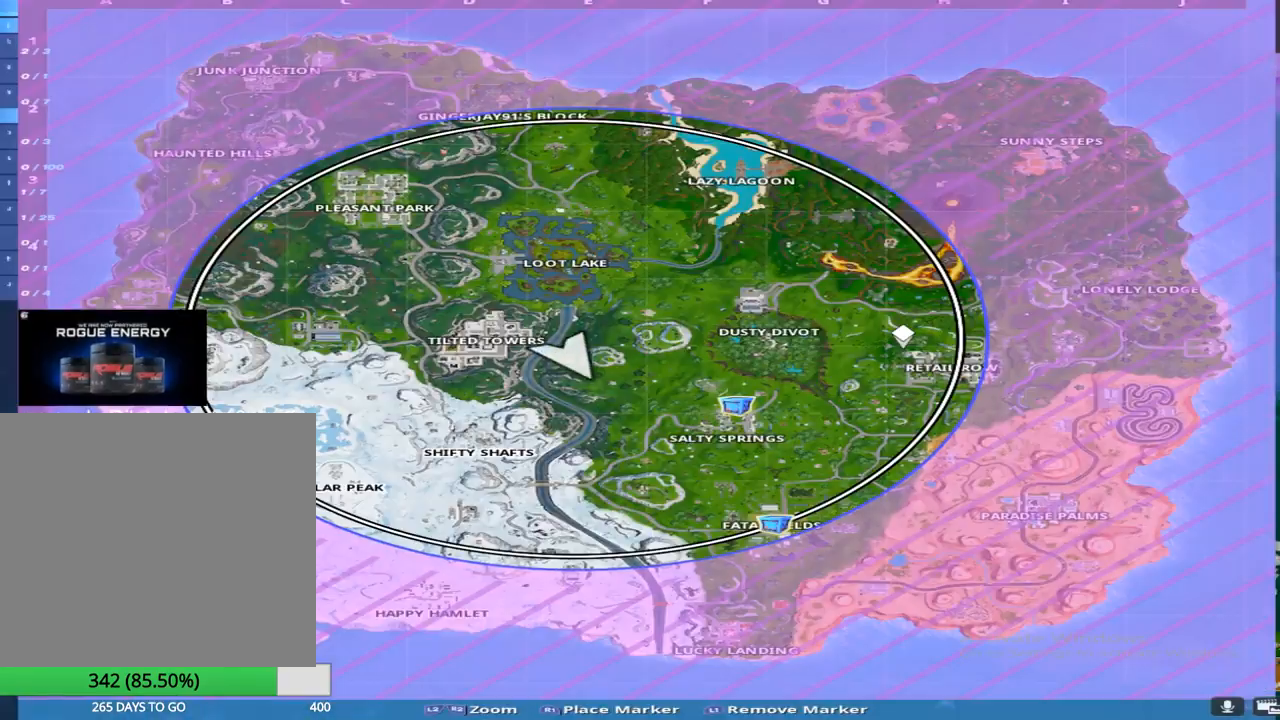
{"buttons": ["DPAD_LEFT"], "left_stick": "up", "right_stick": "center", "events": [[467, "DPAD_LEFT", "down"]]}
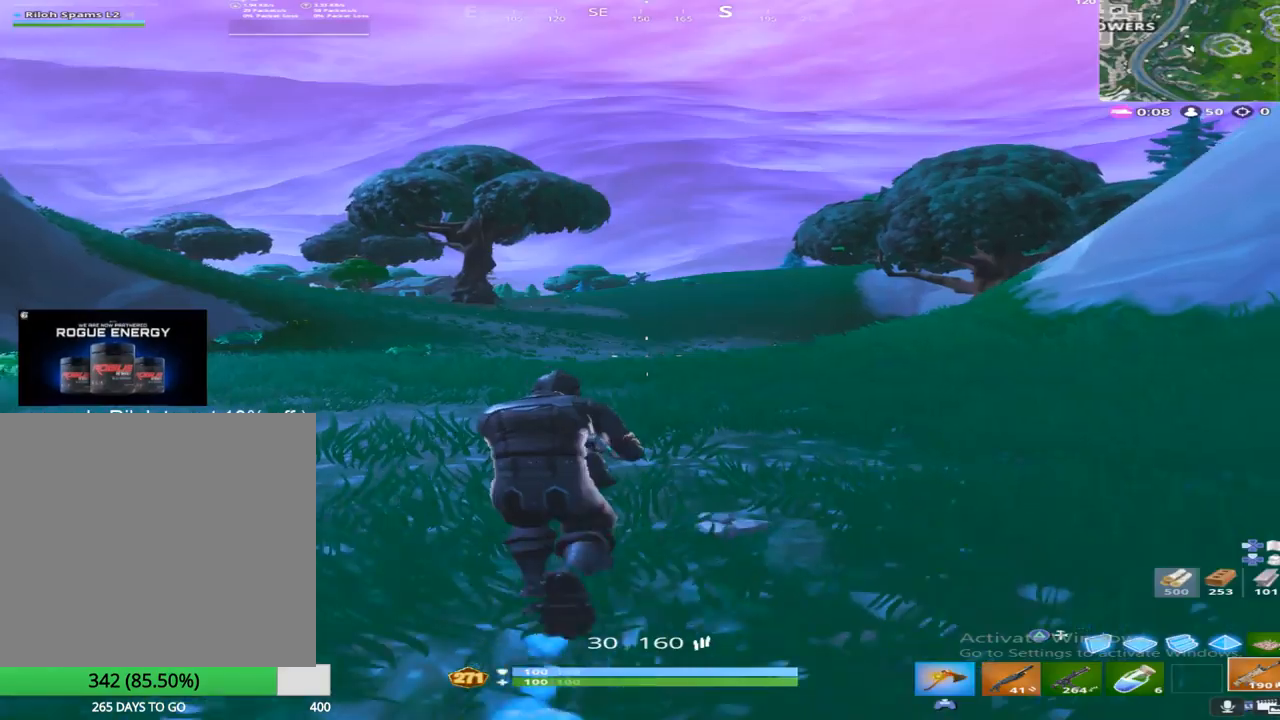
{"buttons": [], "left_stick": "up", "right_stick": "center", "events": [[83, "DPAD_LEFT", "up"], [133, "right_stick", "left"], [183, "CROSS", "down"], [233, "right_stick", "center"], [300, "CROSS", "up"]]}
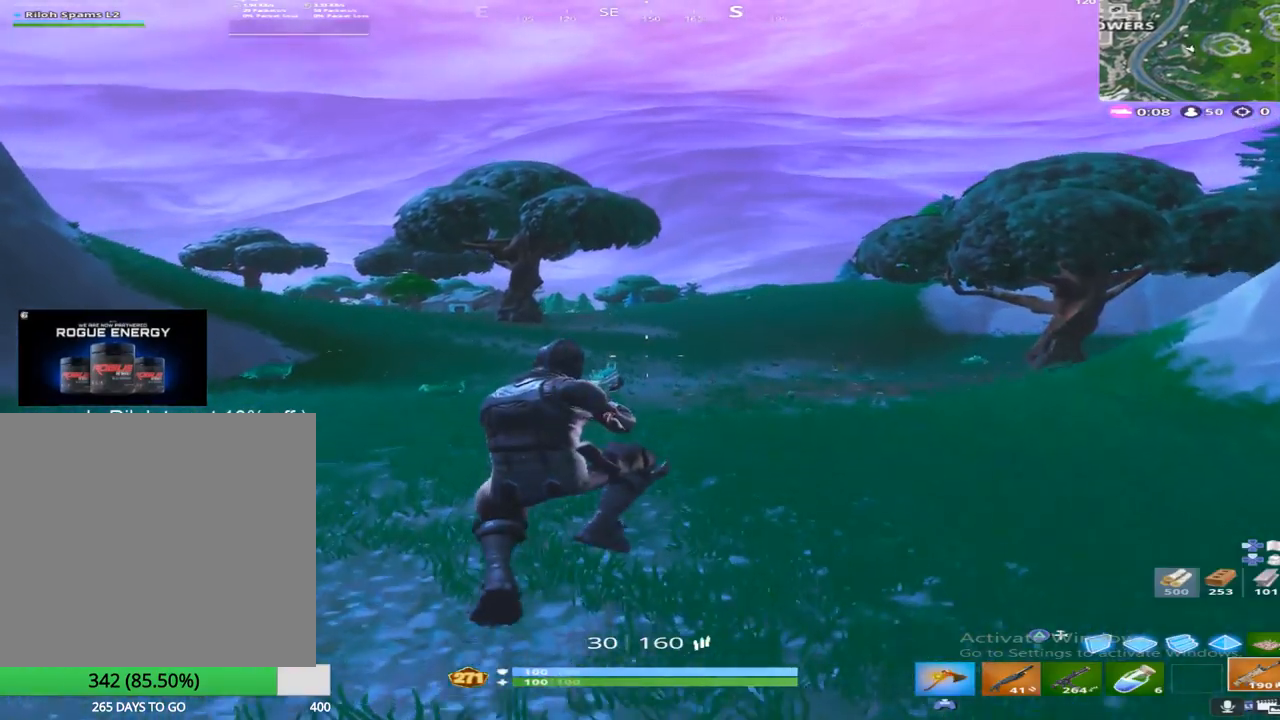
{"buttons": [], "left_stick": "up", "right_stick": "center", "events": []}
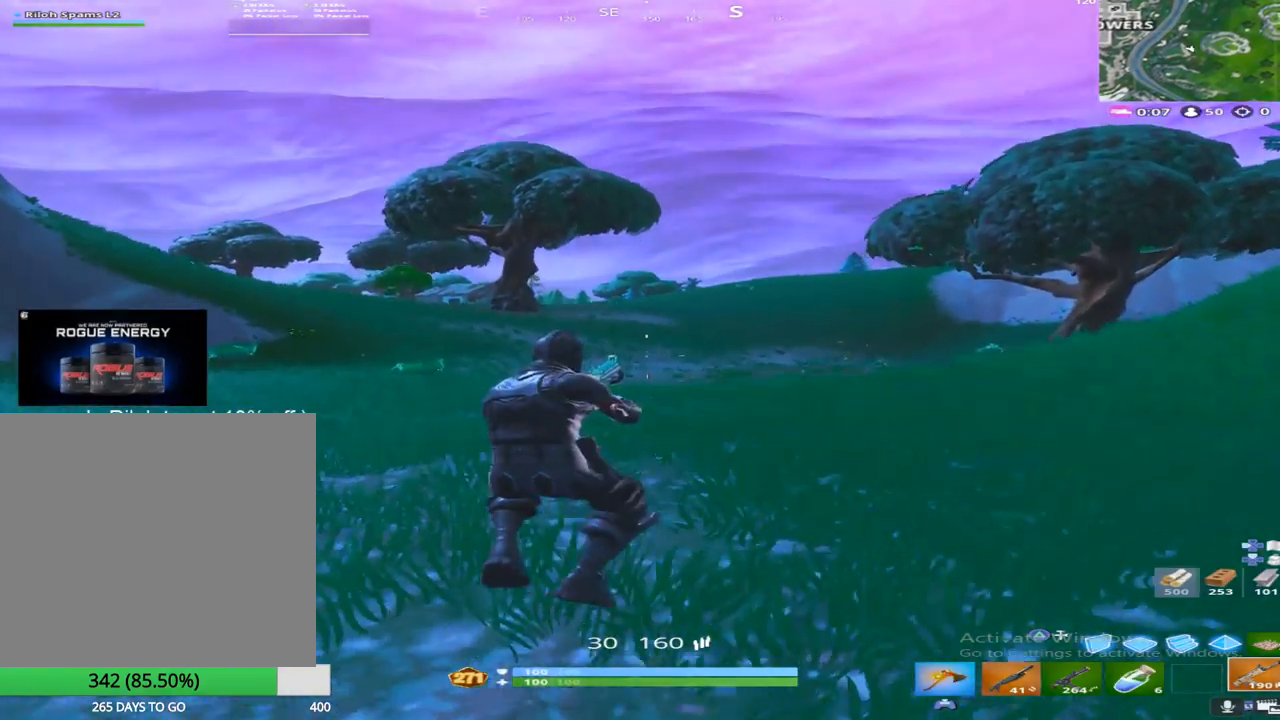
{"buttons": [], "left_stick": "up", "right_stick": "center", "events": [[67, "right_stick", "left"], [117, "right_stick", "center"], [333, "CROSS", "down"], [433, "CROSS", "up"]]}